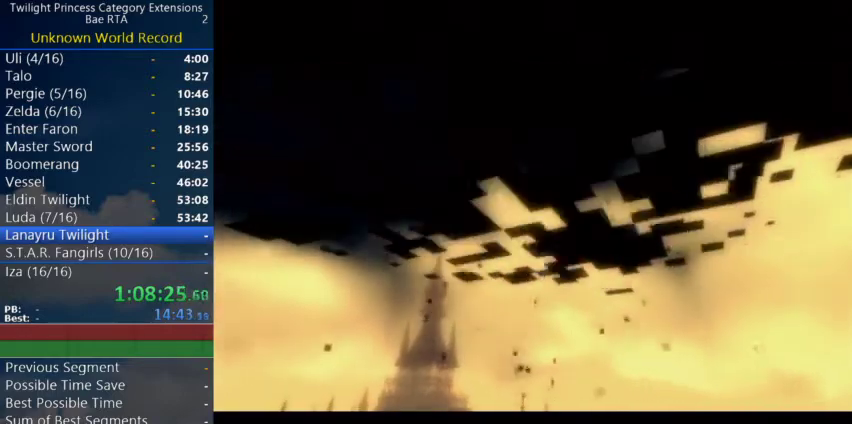
Gameplay with a controller (Nintendo layout); each line is a JSON object with the inputs held at the frame after it. "events" lists button and stick changes between this image and that frame as [ms after this image, input, new state], when the widget could be followed in between. Not read: L3 R3.
{"buttons": [], "left_stick": "right", "right_stick": "center", "events": [[200, "left_stick", "right"]]}
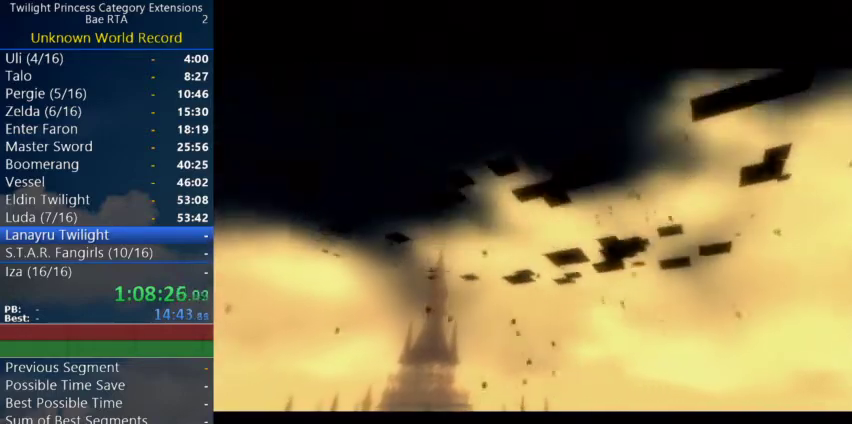
{"buttons": [], "left_stick": "right", "right_stick": "center", "events": []}
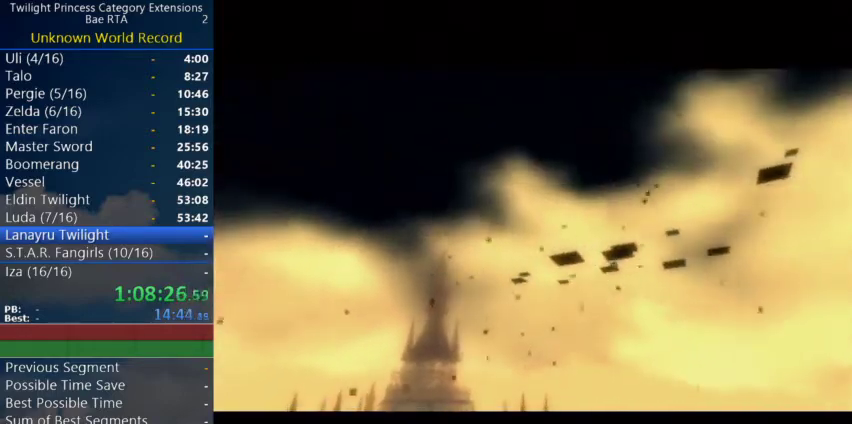
{"buttons": [], "left_stick": "right", "right_stick": "center", "events": []}
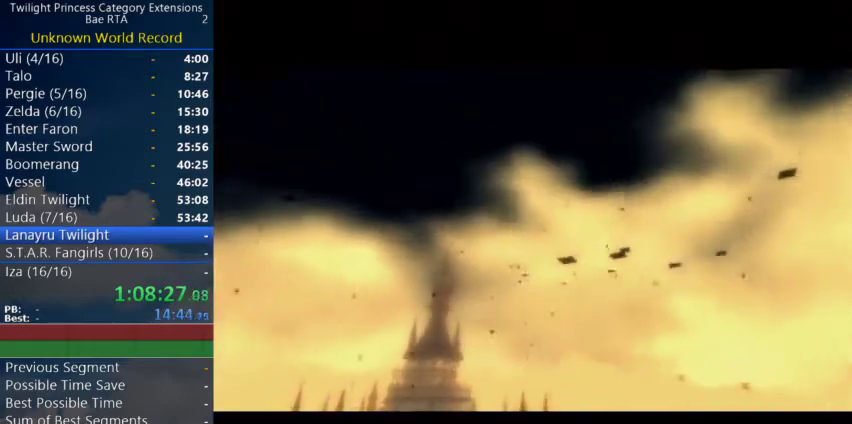
{"buttons": [], "left_stick": "up", "right_stick": "center", "events": [[300, "left_stick", "up-right"], [400, "left_stick", "up"]]}
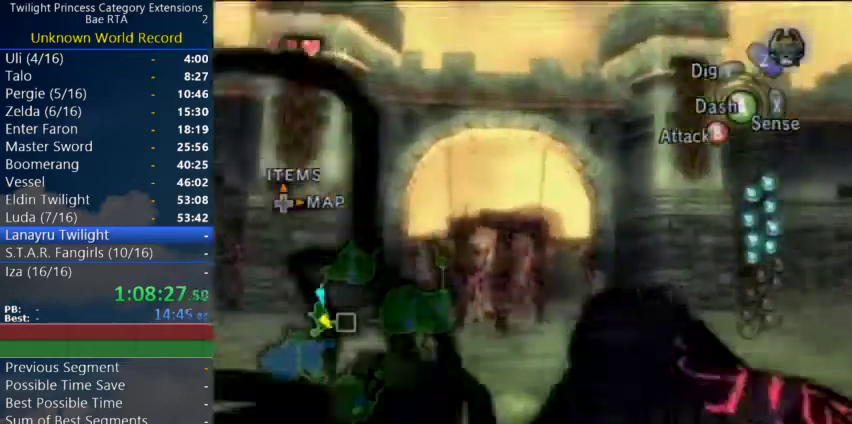
{"buttons": [], "left_stick": "up-left", "right_stick": "left", "events": [[67, "A", "down"], [167, "A", "up"], [200, "right_stick", "left"], [267, "left_stick", "up-right"], [400, "left_stick", "up-left"]]}
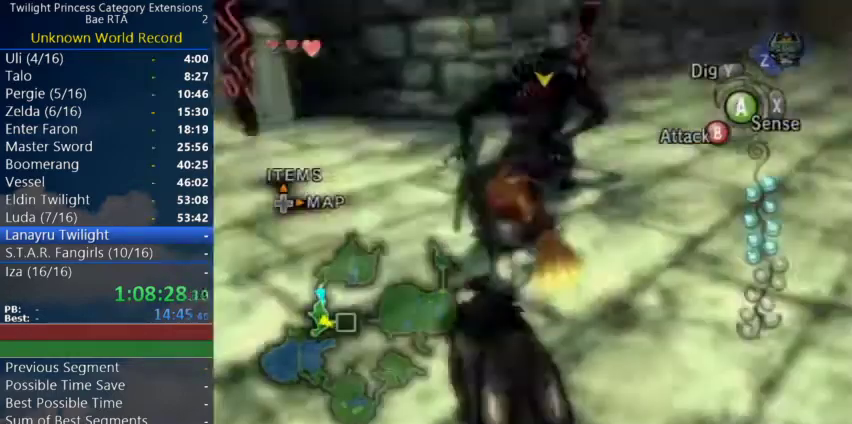
{"buttons": ["B"], "left_stick": "left", "right_stick": "center", "events": [[33, "left_stick", "left"], [133, "B", "down"], [400, "right_stick", "center"]]}
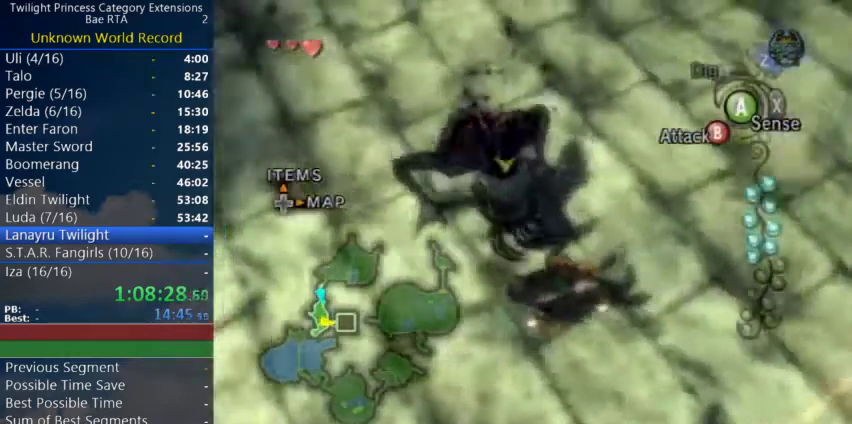
{"buttons": [], "left_stick": "center", "right_stick": "left", "events": [[500, "B", "up"], [500, "left_stick", "center"], [500, "right_stick", "left"]]}
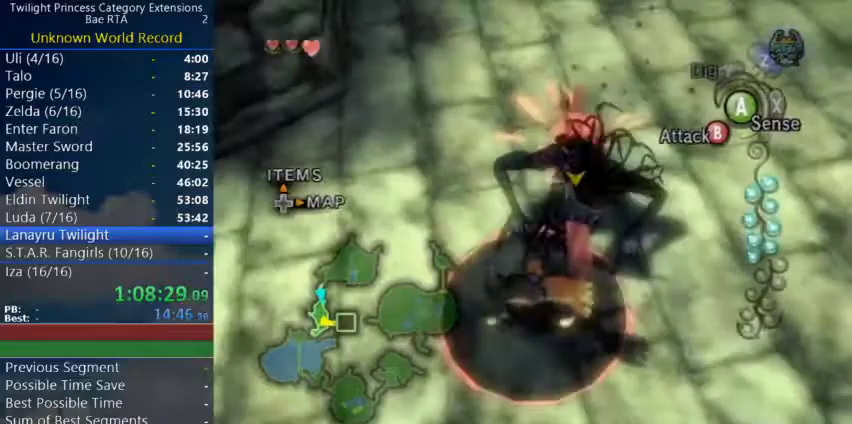
{"buttons": [], "left_stick": "up-right", "right_stick": "left", "events": [[233, "left_stick", "up-right"]]}
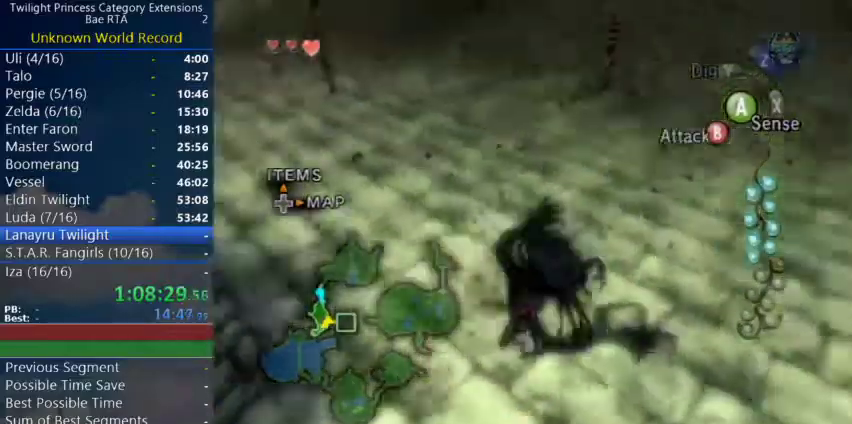
{"buttons": [], "left_stick": "up", "right_stick": "center", "events": [[267, "left_stick", "up"], [433, "A", "down"], [467, "A", "up"], [467, "right_stick", "center"]]}
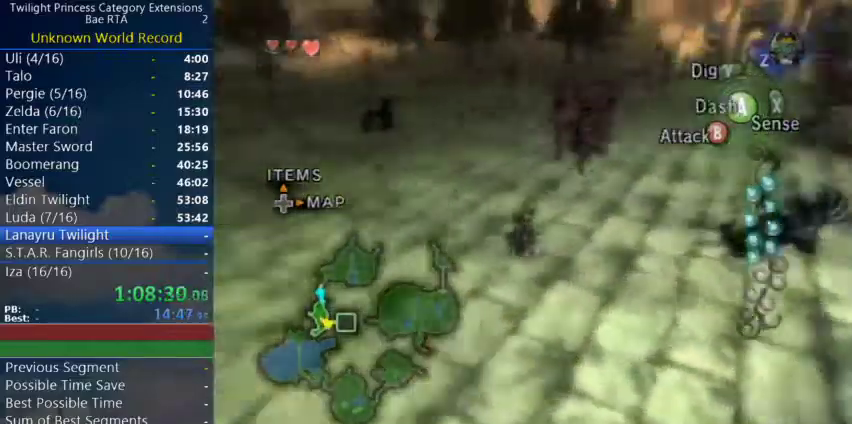
{"buttons": [], "left_stick": "up", "right_stick": "center"}